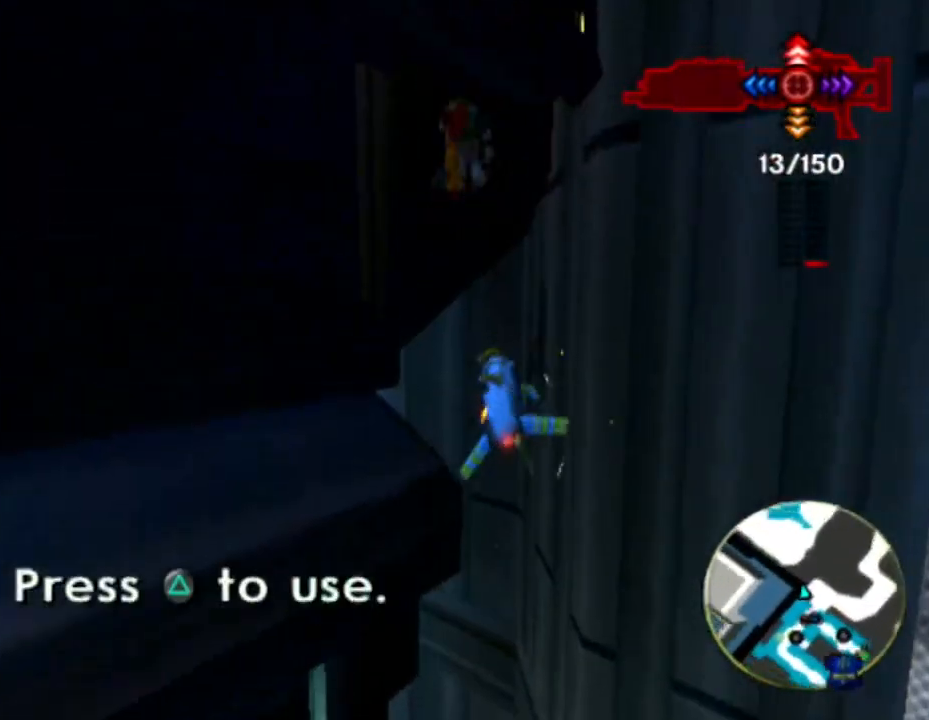
Gameplay with a controller (PlayStation layout); each line is a JSON object with the inputs held at the frame after it. "events" lists button and stick changes between this image and that frame as [ms after this image, input, new state], when the widget could be followed in between. Not read: L3 R3.
{"buttons": [], "left_stick": "up-left", "right_stick": "center", "events": [[183, "CROSS", "down"], [333, "CROSS", "up"]]}
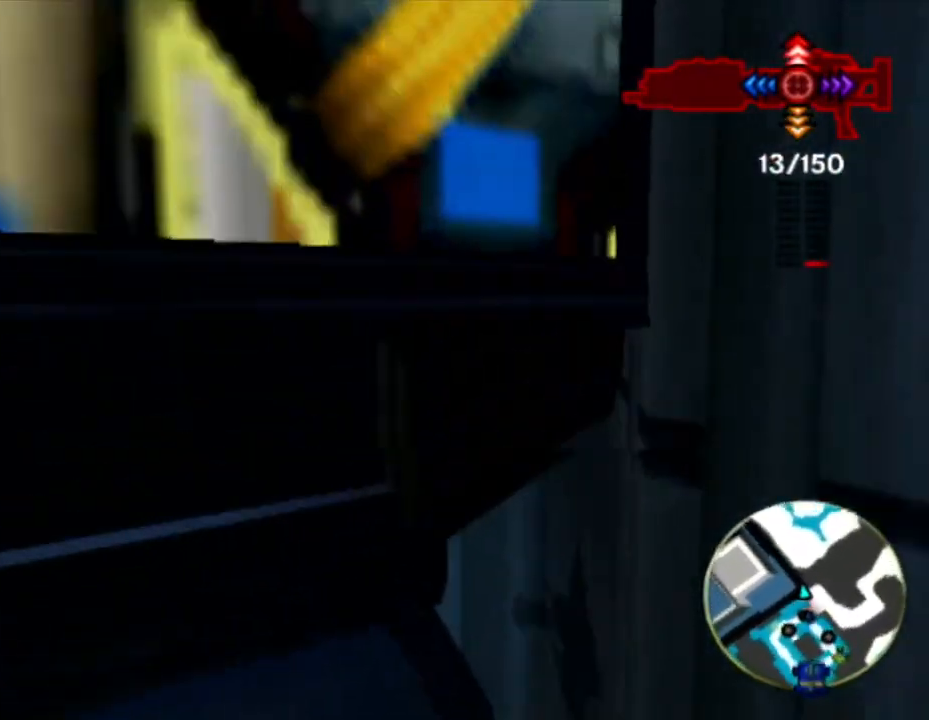
{"buttons": [], "left_stick": "center", "right_stick": "left", "events": [[133, "CIRCLE", "down"], [167, "left_stick", "center"], [250, "CIRCLE", "up"], [317, "left_stick", "up"], [383, "right_stick", "left"], [500, "left_stick", "center"]]}
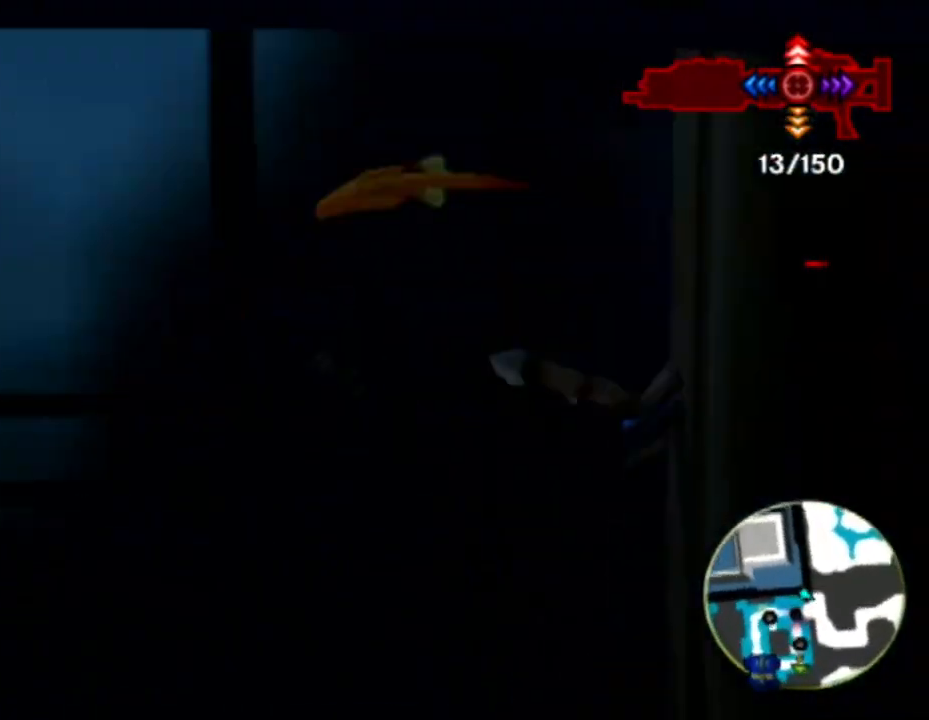
{"buttons": [], "left_stick": "center", "right_stick": "left", "events": []}
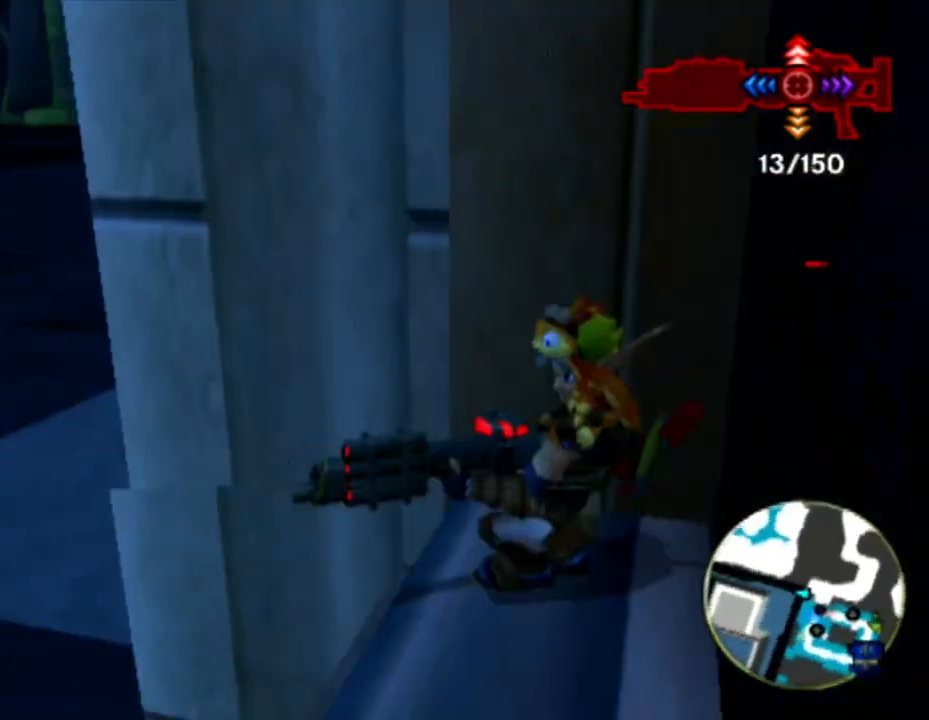
{"buttons": [], "left_stick": "up-left", "right_stick": "center", "events": [[67, "right_stick", "center"], [317, "CROSS", "down"], [350, "left_stick", "up-left"], [483, "CROSS", "up"]]}
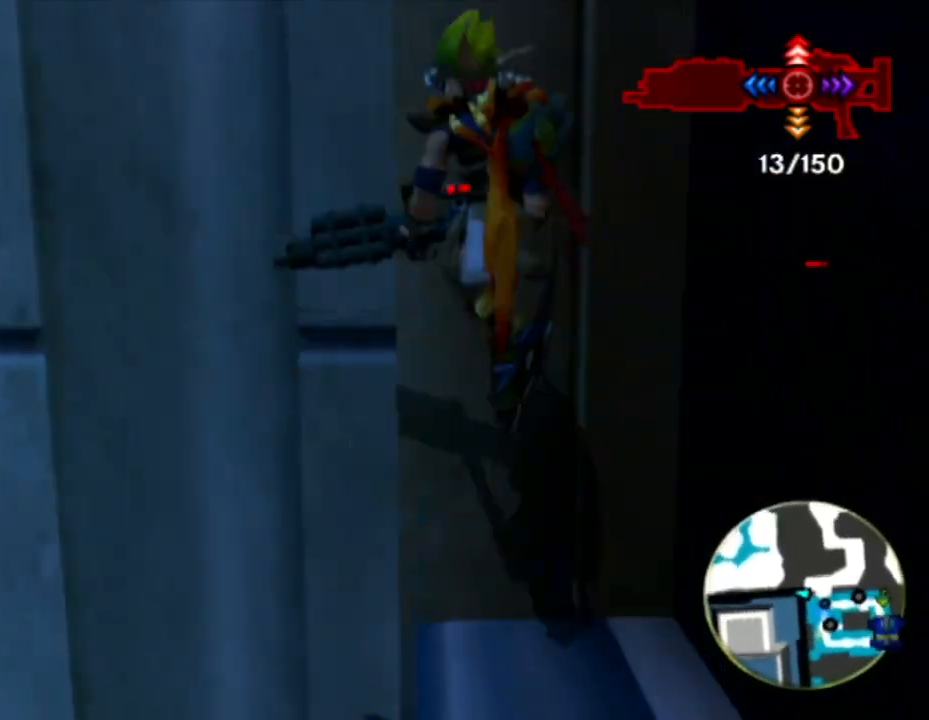
{"buttons": [], "left_stick": "up-left", "right_stick": "left", "events": [[133, "right_stick", "left"], [217, "R1", "down"], [317, "R1", "up"]]}
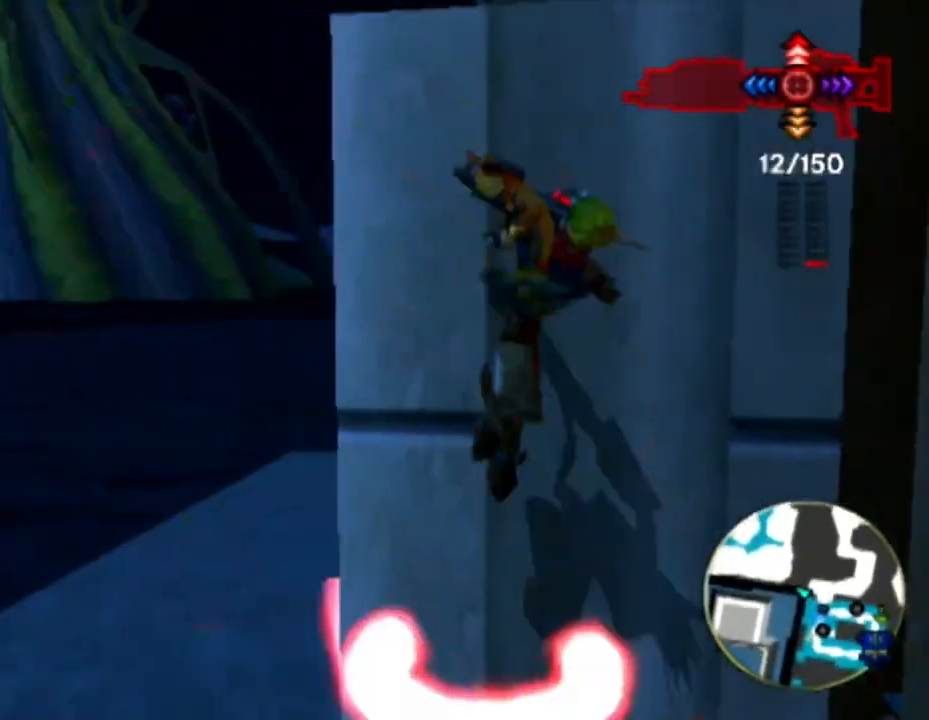
{"buttons": ["CROSS"], "left_stick": "up-left", "right_stick": "up-left", "events": [[17, "right_stick", "up-left"], [500, "CROSS", "down"]]}
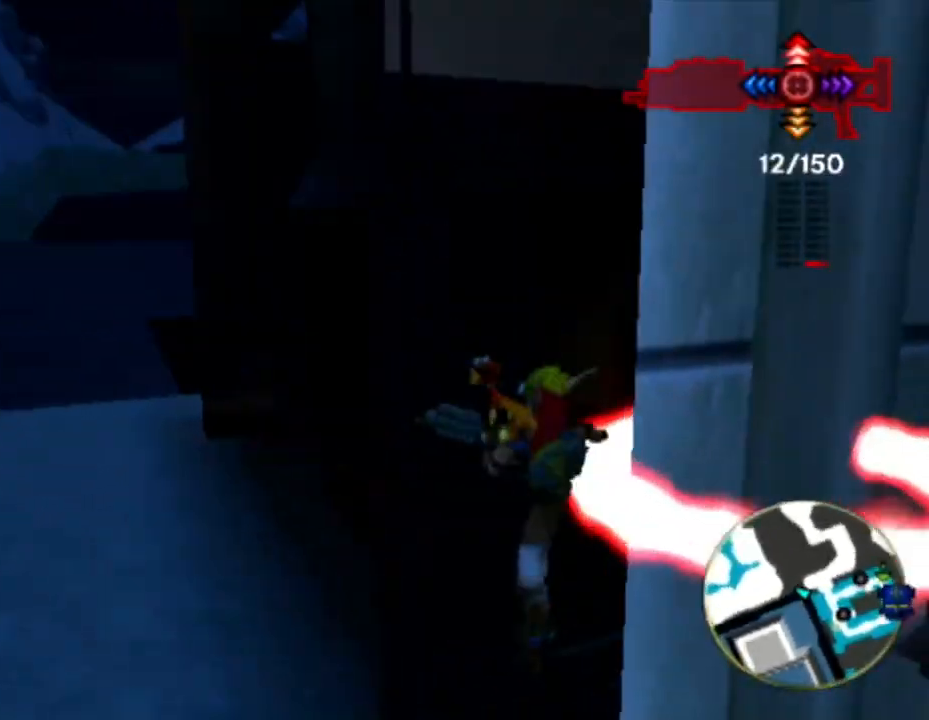
{"buttons": [], "left_stick": "up-left", "right_stick": "right", "events": [[200, "CROSS", "up"], [267, "right_stick", "center"], [417, "right_stick", "right"]]}
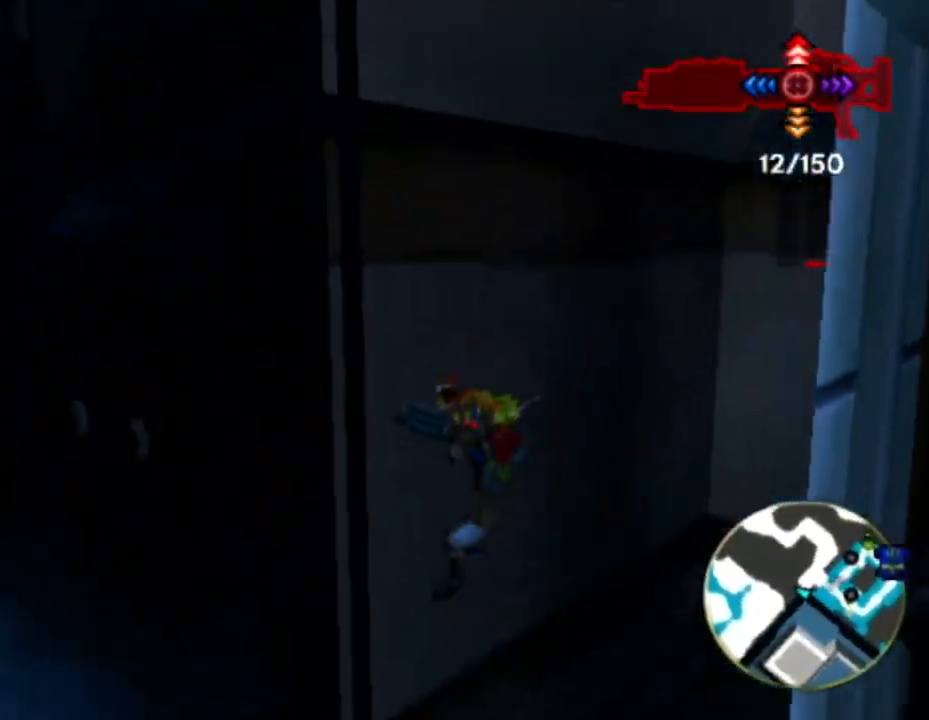
{"buttons": [], "left_stick": "up-left", "right_stick": "center", "events": [[183, "right_stick", "center"], [317, "CIRCLE", "down"], [500, "CIRCLE", "up"]]}
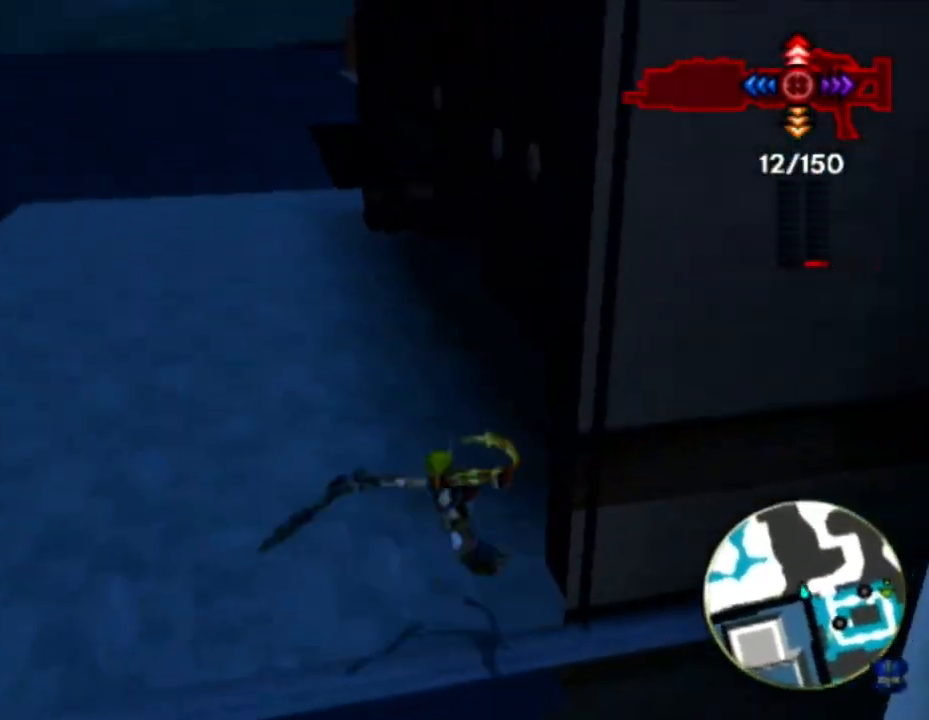
{"buttons": [], "left_stick": "up-left", "right_stick": "center"}
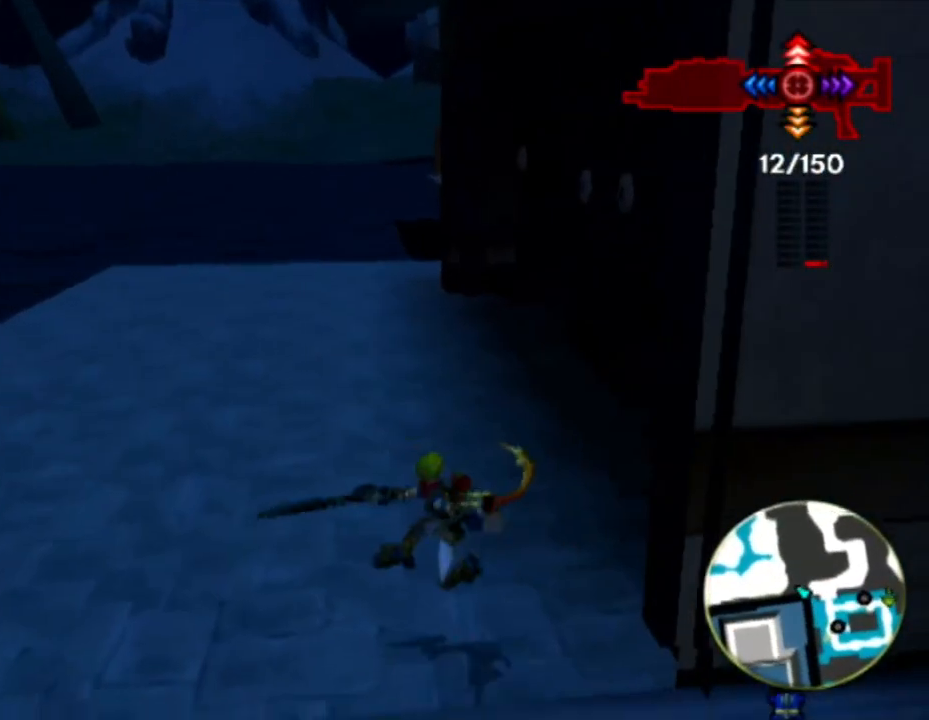
{"buttons": [], "left_stick": "up-left", "right_stick": "center"}
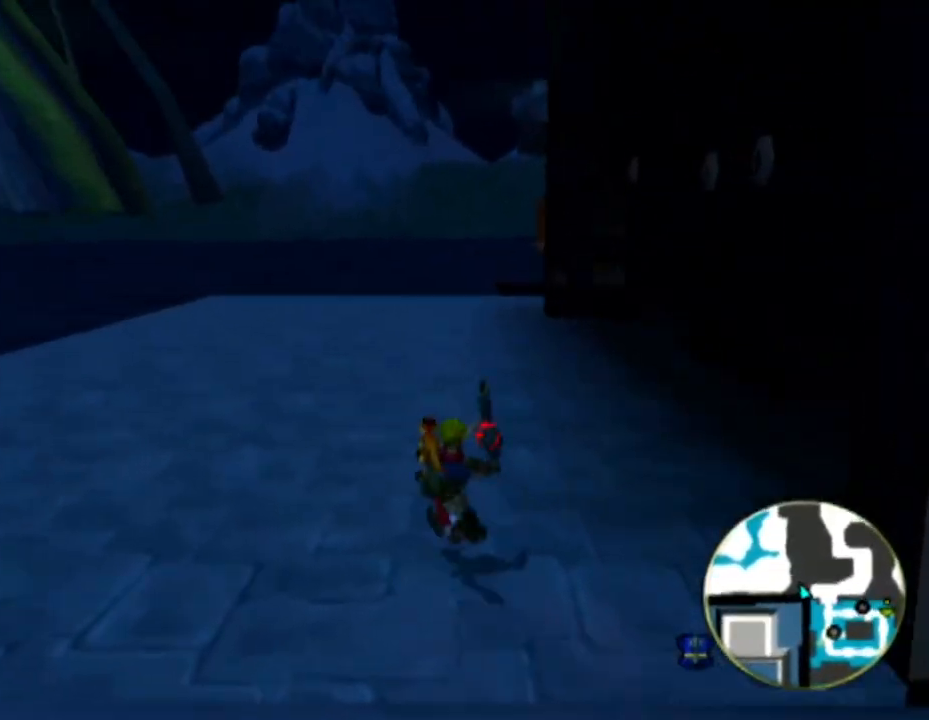
{"buttons": [], "left_stick": "up", "right_stick": "left", "events": [[33, "SQUARE", "down"], [33, "left_stick", "up"], [200, "SQUARE", "up"], [433, "right_stick", "left"]]}
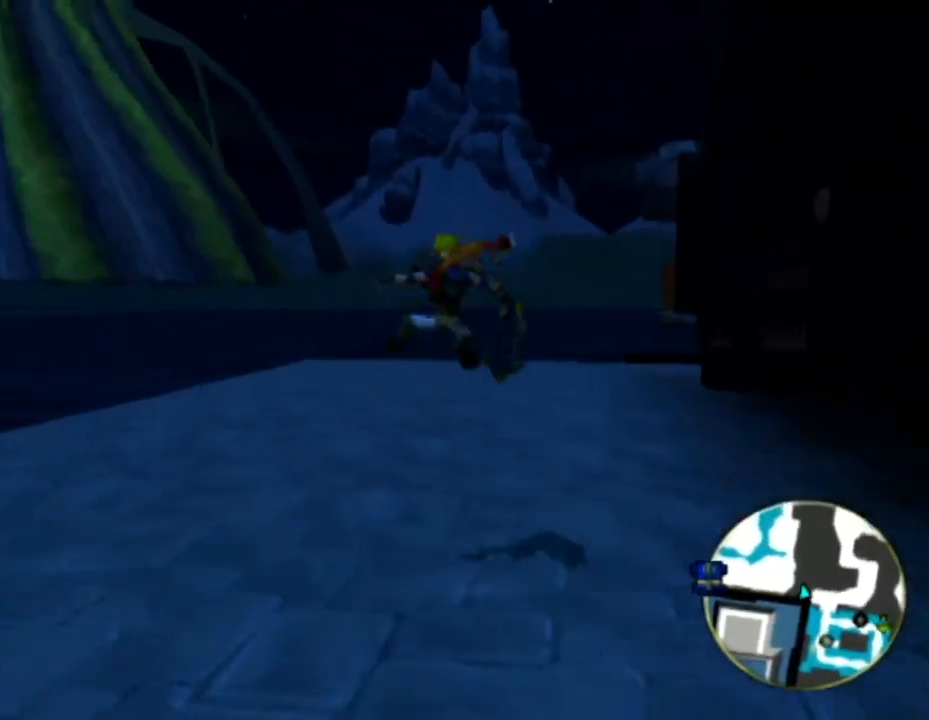
{"buttons": ["CROSS", "R1"], "left_stick": "right", "right_stick": "left", "events": [[183, "left_stick", "up-right"], [350, "CROSS", "down"], [383, "R1", "down"], [400, "left_stick", "right"]]}
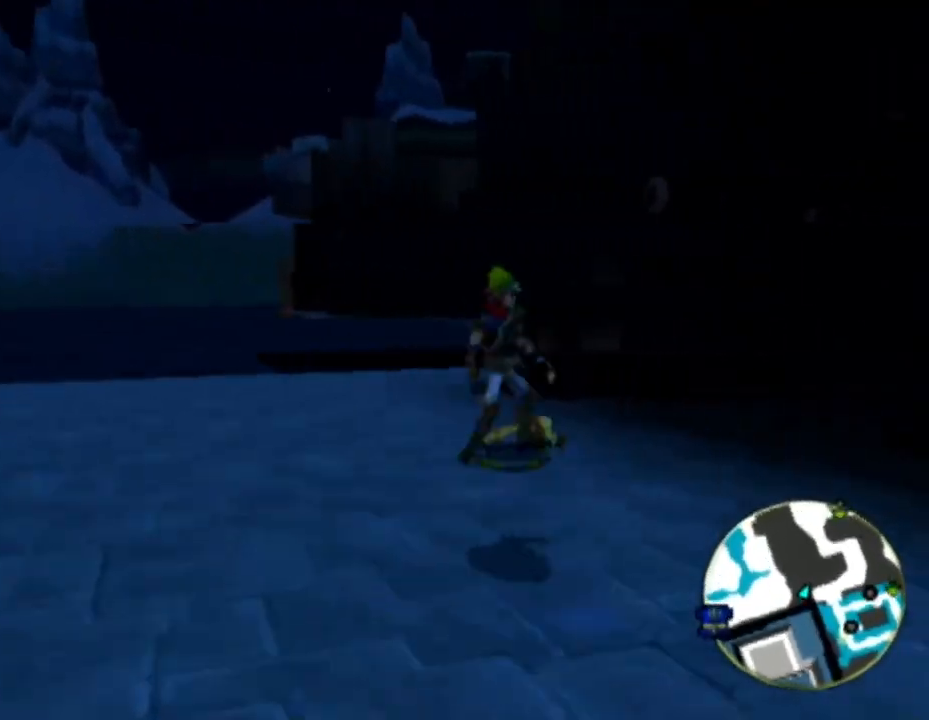
{"buttons": [], "left_stick": "up", "right_stick": "center", "events": [[33, "left_stick", "up-right"], [167, "left_stick", "up"], [300, "CROSS", "up"], [300, "R1", "up"], [333, "right_stick", "center"]]}
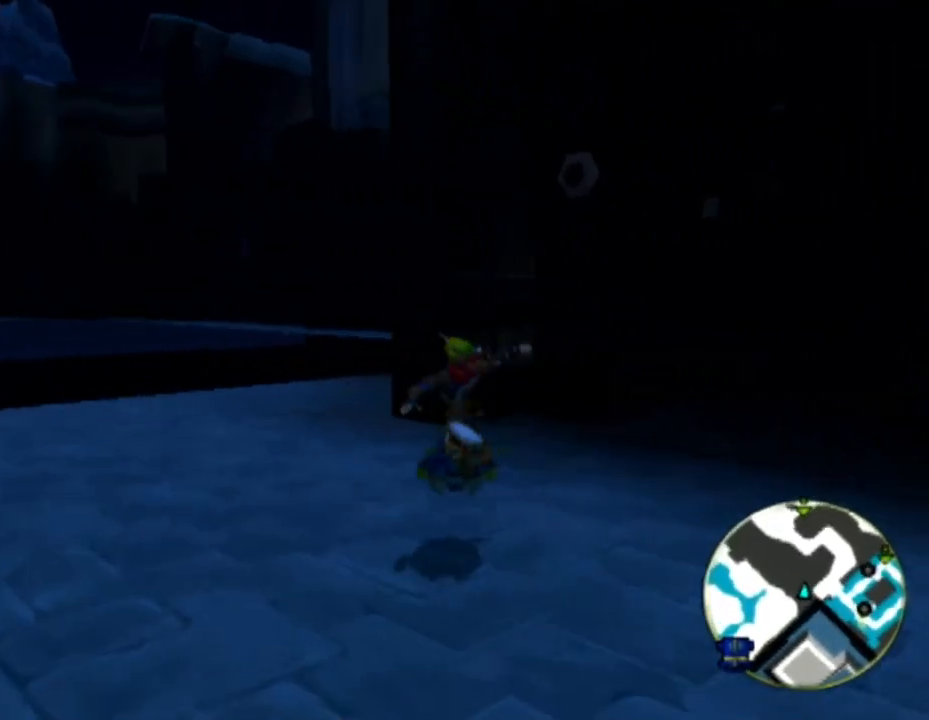
{"buttons": ["R1"], "left_stick": "right", "right_stick": "center", "events": [[167, "CROSS", "down"], [183, "left_stick", "right"], [317, "R1", "down"], [383, "CROSS", "up"]]}
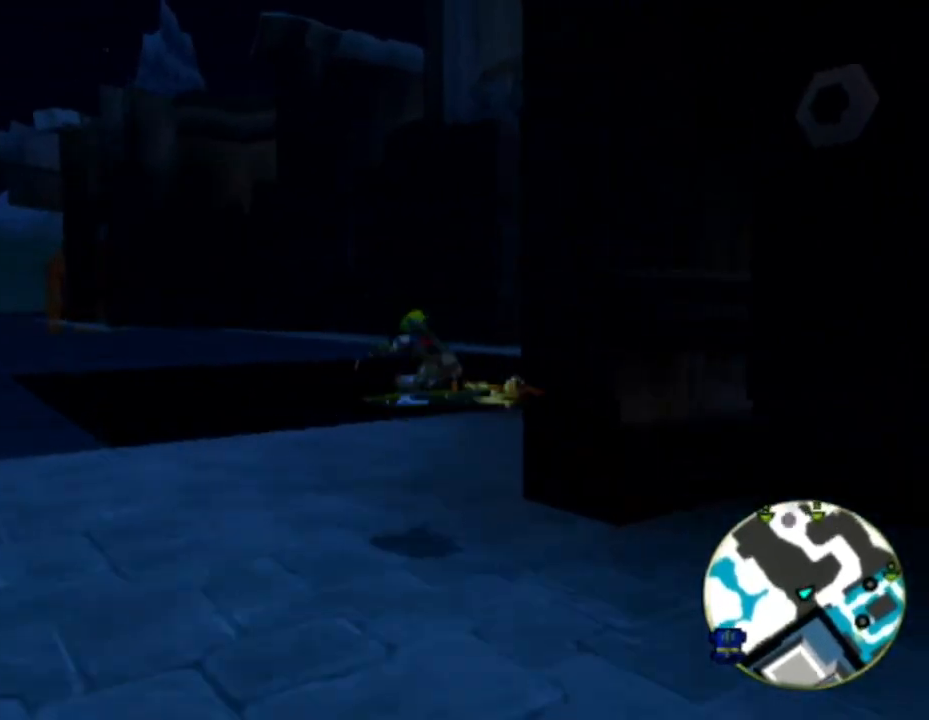
{"buttons": ["L1"], "left_stick": "up", "right_stick": "center", "events": [[50, "left_stick", "up-right"], [200, "R1", "up"], [250, "left_stick", "up"], [333, "L1", "down"]]}
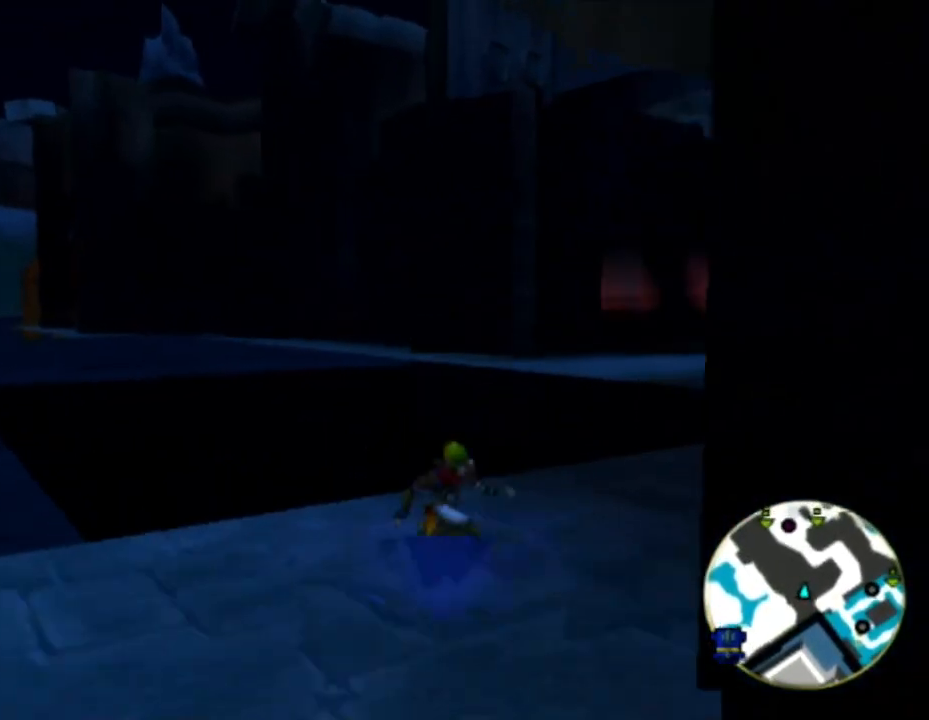
{"buttons": ["L1"], "left_stick": "up", "right_stick": "center", "events": [[200, "CROSS", "down"], [450, "CROSS", "up"]]}
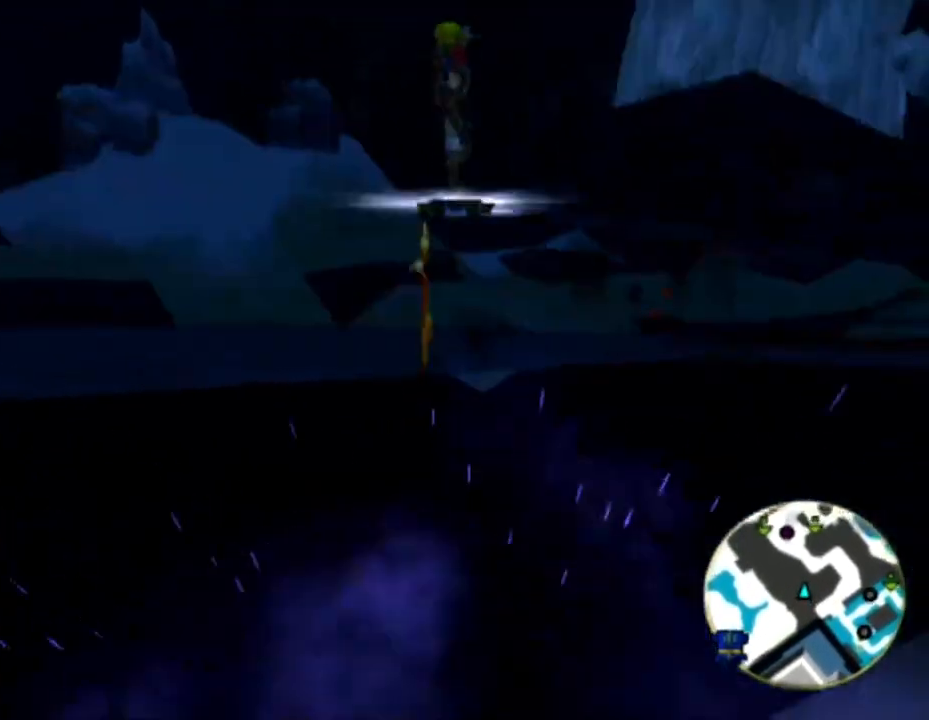
{"buttons": [], "left_stick": "up", "right_stick": "center", "events": [[250, "L1", "up"]]}
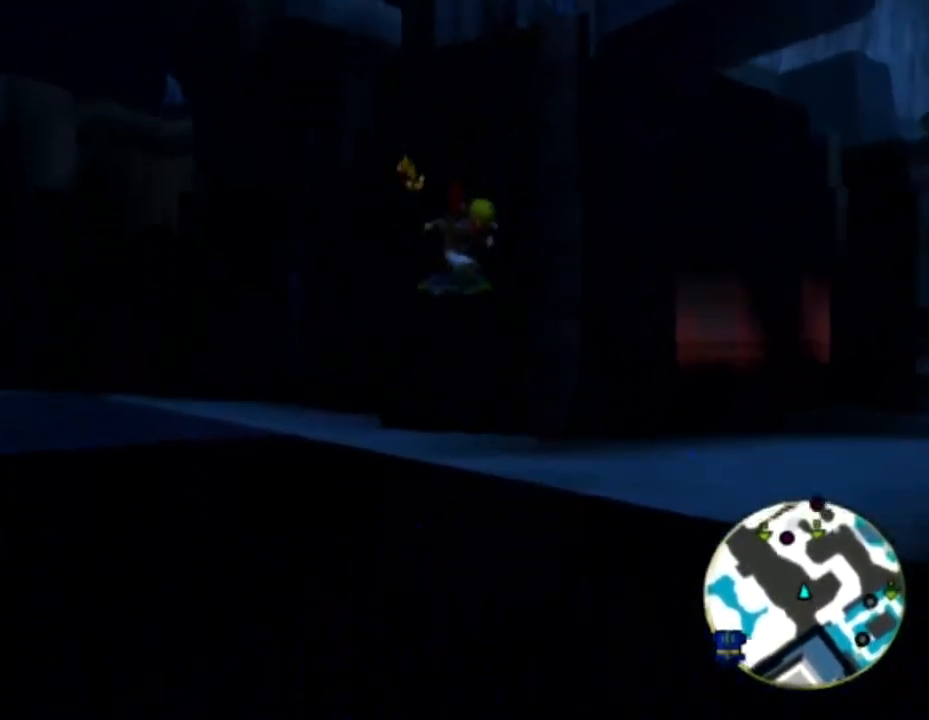
{"buttons": [], "left_stick": "up-right", "right_stick": "center", "events": [[217, "left_stick", "up-right"]]}
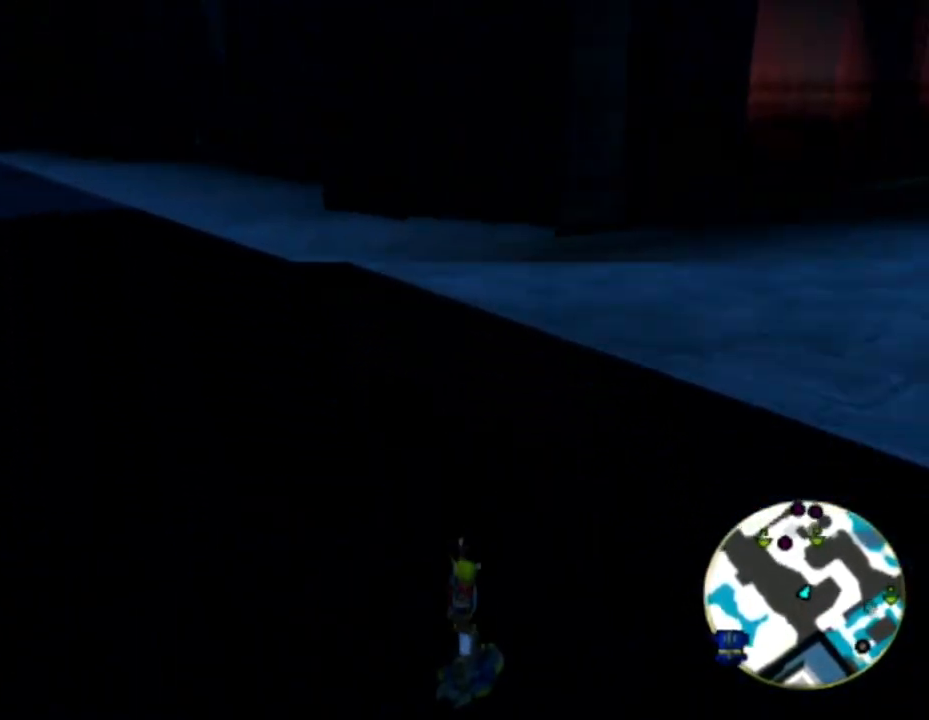
{"buttons": [], "left_stick": "up-right", "right_stick": "center", "events": []}
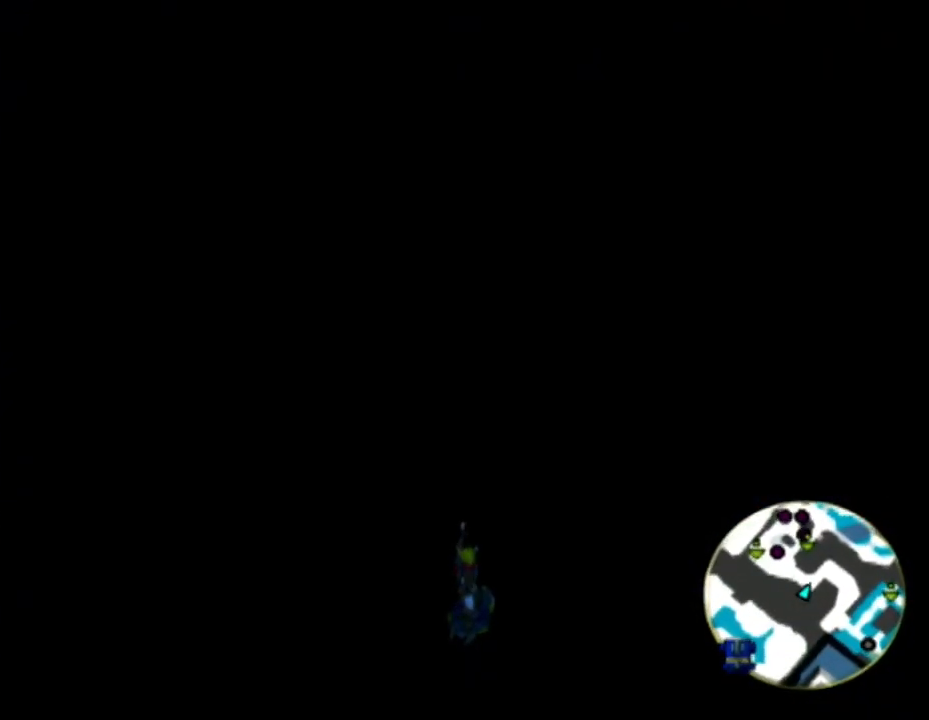
{"buttons": [], "left_stick": "up", "right_stick": "center", "events": [[317, "left_stick", "up"]]}
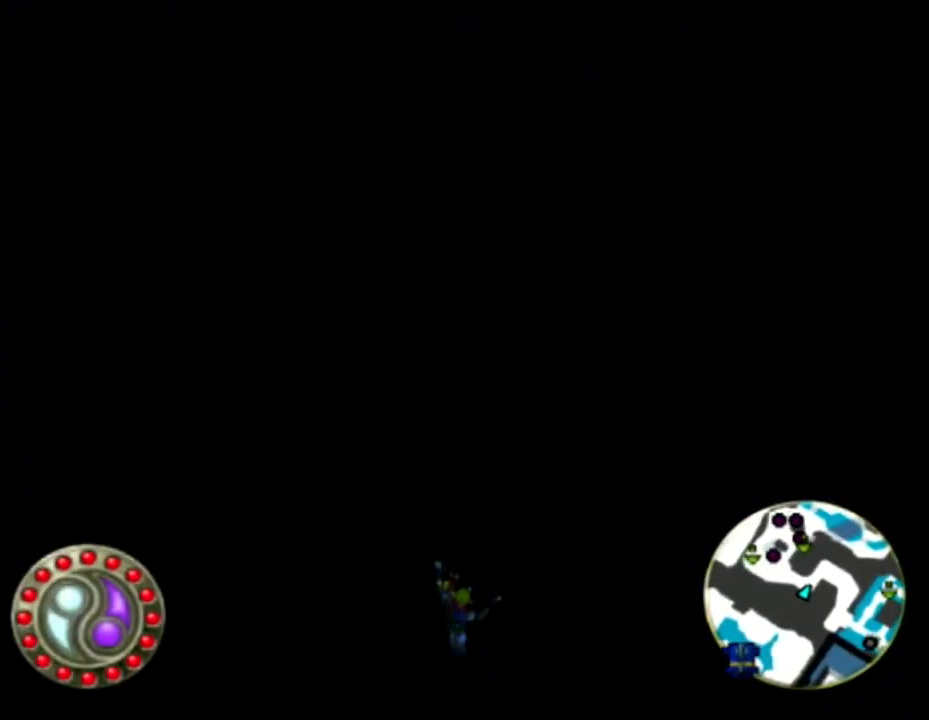
{"buttons": [], "left_stick": "up", "right_stick": "center", "events": []}
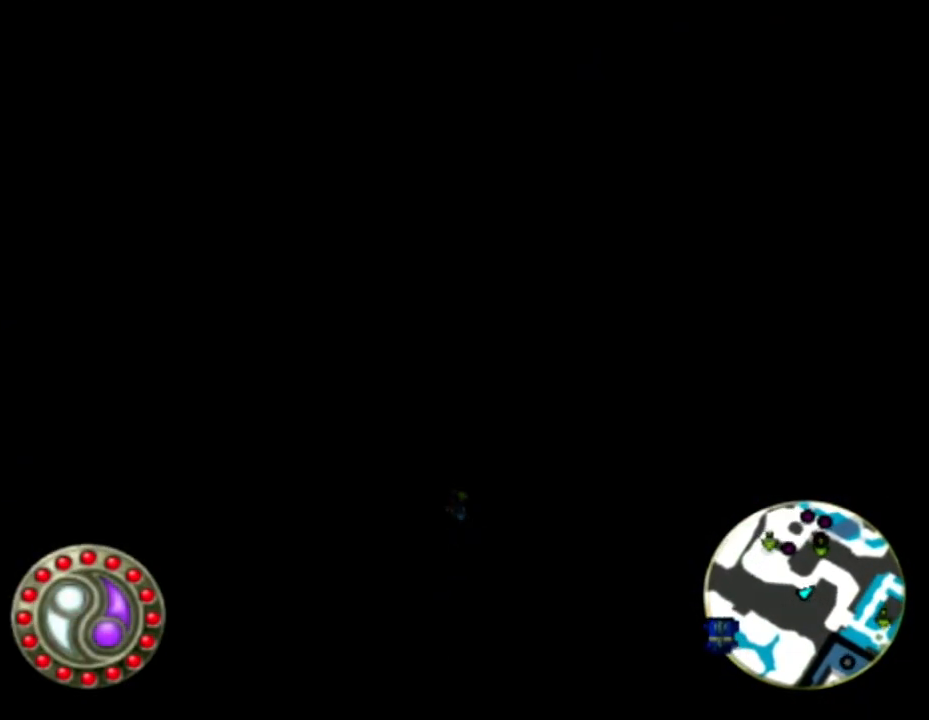
{"buttons": [], "left_stick": "right", "right_stick": "center", "events": [[67, "left_stick", "center"], [400, "left_stick", "right"]]}
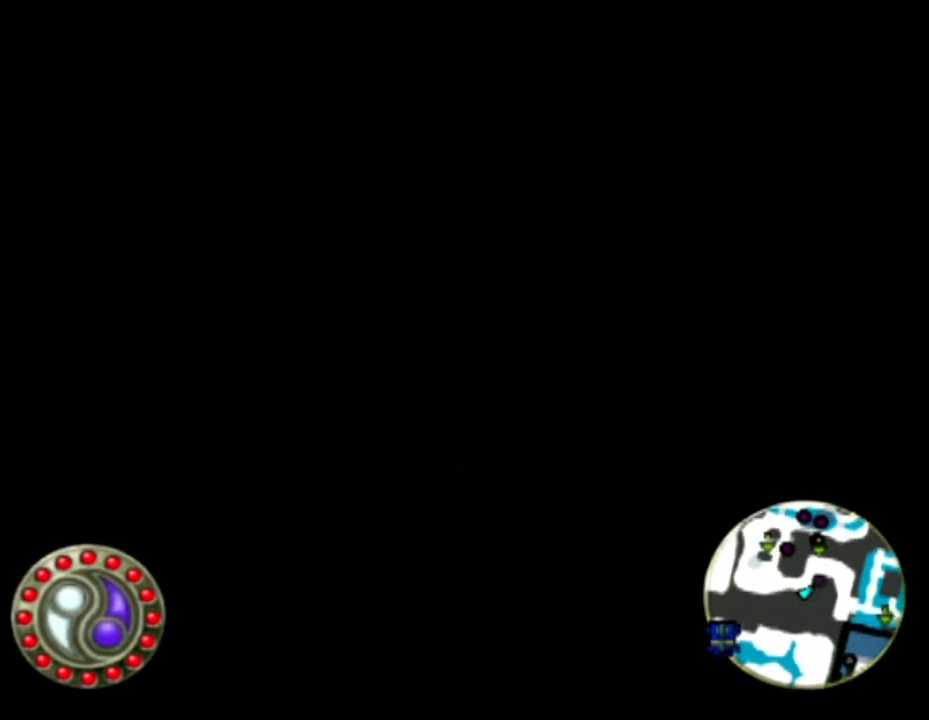
{"buttons": [], "left_stick": "right", "right_stick": "up-left", "events": [[200, "right_stick", "up-left"]]}
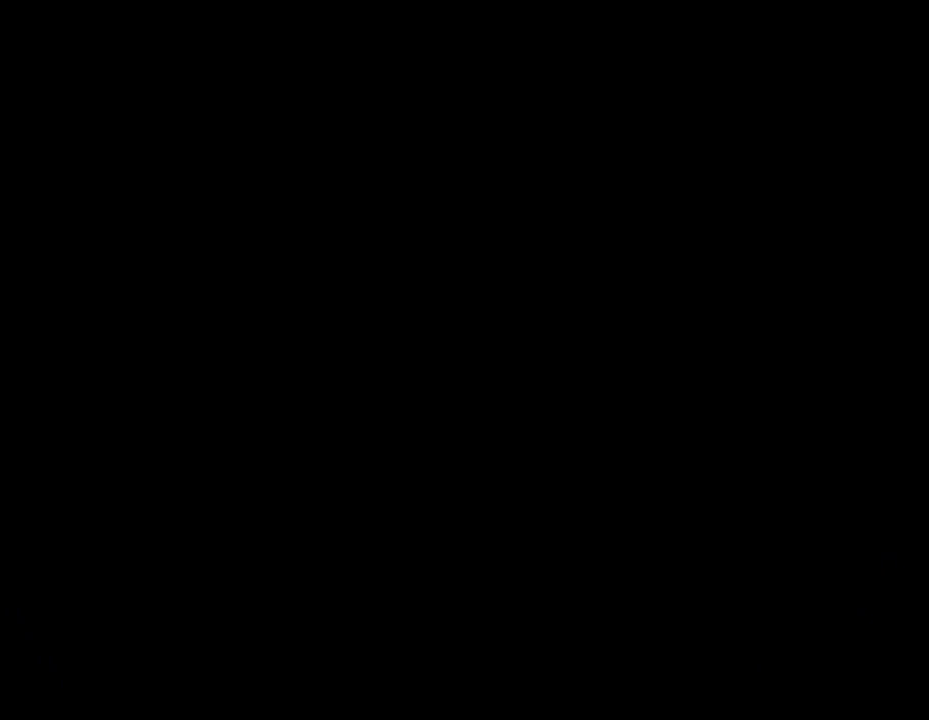
{"buttons": ["CROSS", "L1"], "left_stick": "up-left", "right_stick": "up-left", "events": [[67, "L1", "down"], [250, "left_stick", "up-right"], [400, "left_stick", "up-left"], [483, "CROSS", "down"]]}
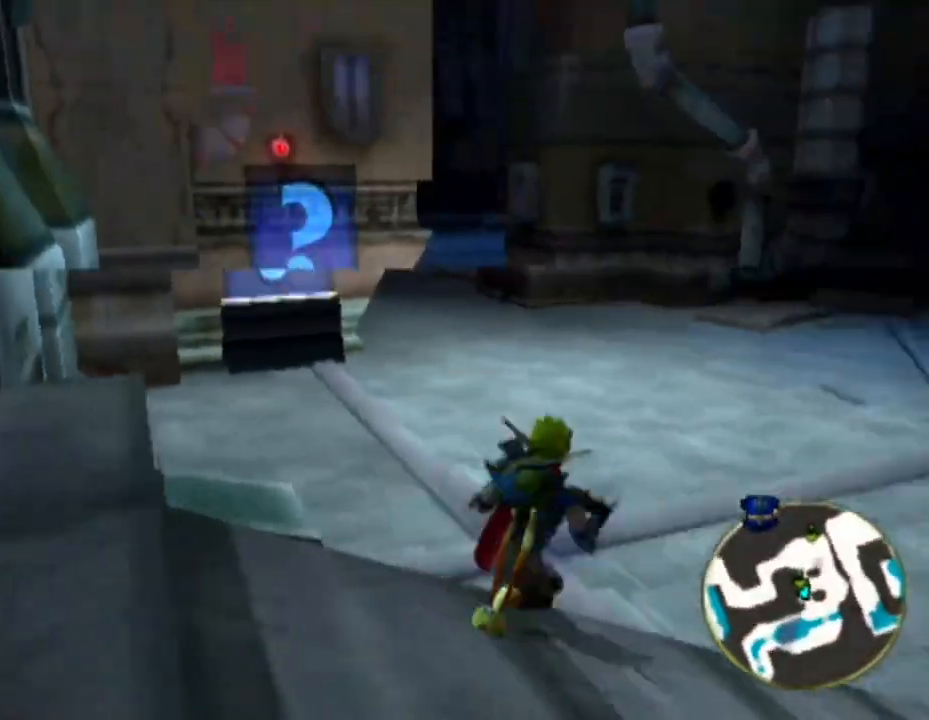
{"buttons": [], "left_stick": "down-left", "right_stick": "up-left", "events": [[117, "left_stick", "left"], [217, "L1", "up"], [383, "CROSS", "up"], [500, "left_stick", "down-left"]]}
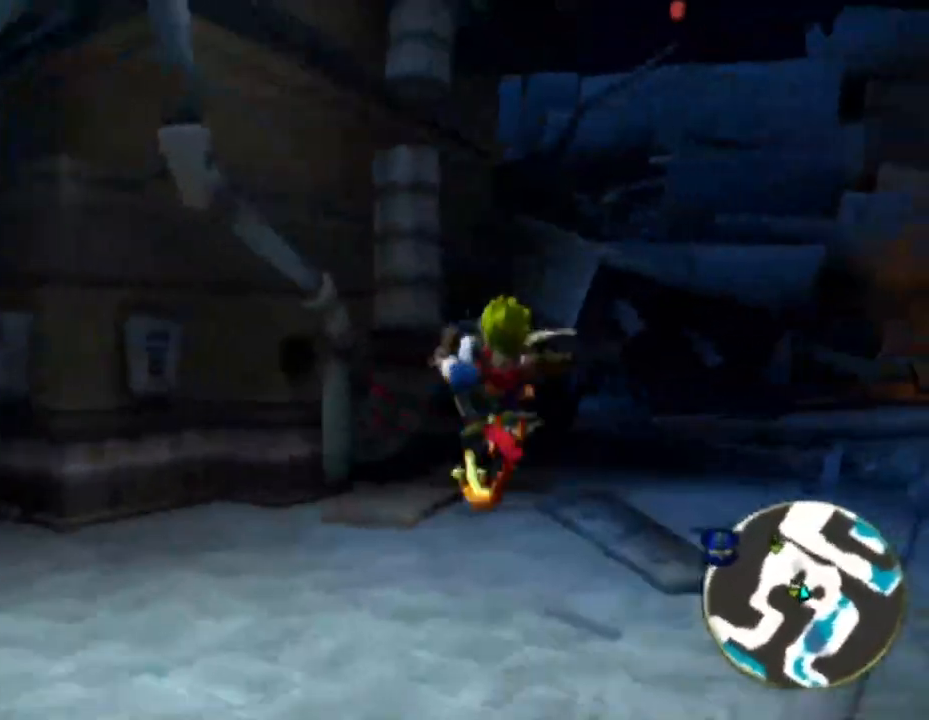
{"buttons": ["L1"], "left_stick": "left", "right_stick": "center", "events": [[117, "right_stick", "center"], [433, "L1", "down"], [500, "left_stick", "left"]]}
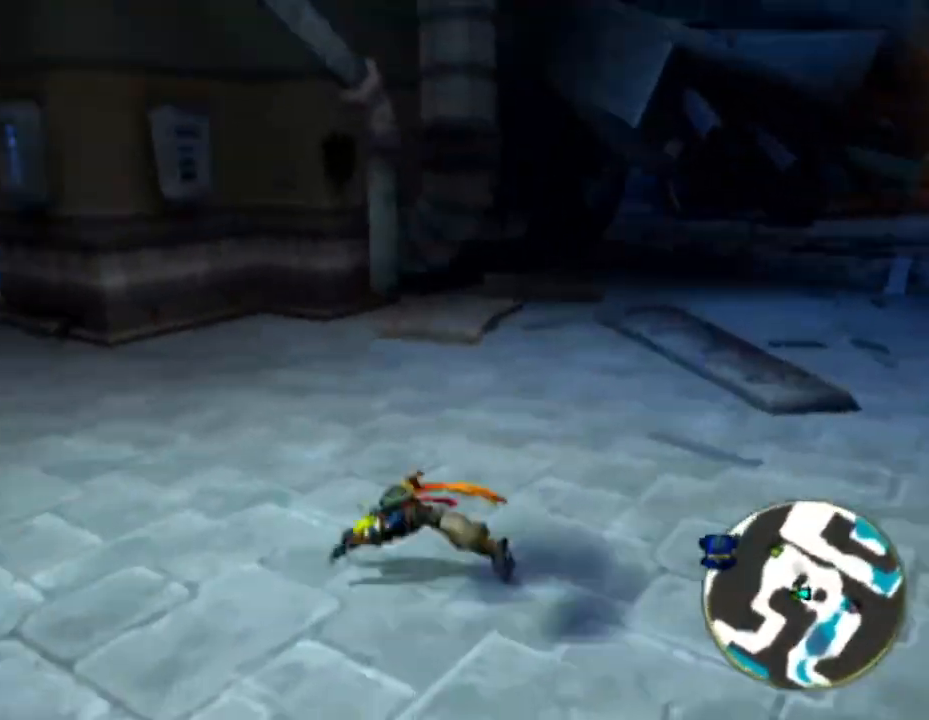
{"buttons": ["SQUARE"], "left_stick": "up-left", "right_stick": "center", "events": [[150, "L1", "up"], [417, "SQUARE", "down"], [450, "left_stick", "up-left"]]}
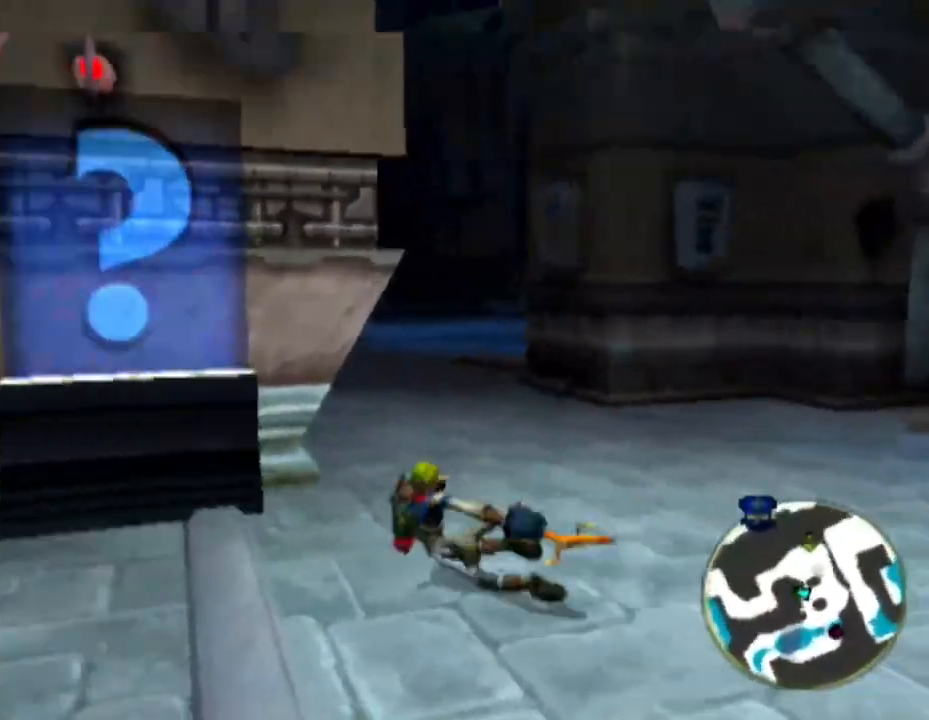
{"buttons": ["TRIANGLE"], "left_stick": "center", "right_stick": "center", "events": [[117, "SQUARE", "up"], [200, "TRIANGLE", "down"], [250, "left_stick", "up"], [283, "TRIANGLE", "up"], [367, "TRIANGLE", "down"], [383, "left_stick", "up-right"], [417, "TRIANGLE", "up"], [483, "left_stick", "center"], [500, "TRIANGLE", "down"]]}
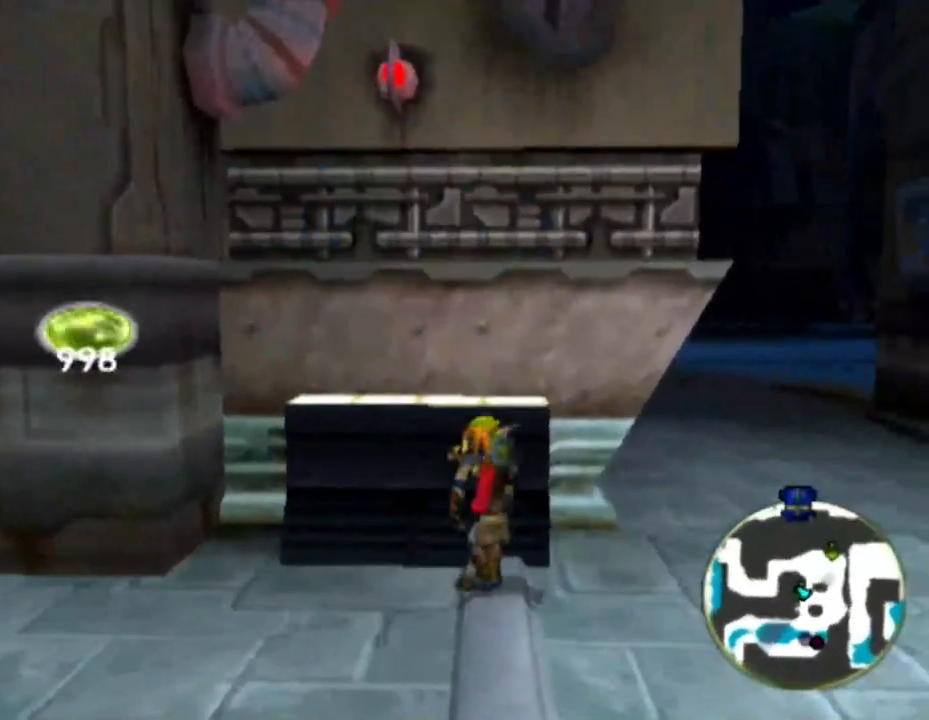
{"buttons": [], "left_stick": "center", "right_stick": "center", "events": [[50, "TRIANGLE", "up"], [133, "TRIANGLE", "down"], [200, "TRIANGLE", "up"], [283, "TRIANGLE", "down"], [333, "TRIANGLE", "up"], [417, "TRIANGLE", "down"], [467, "TRIANGLE", "up"]]}